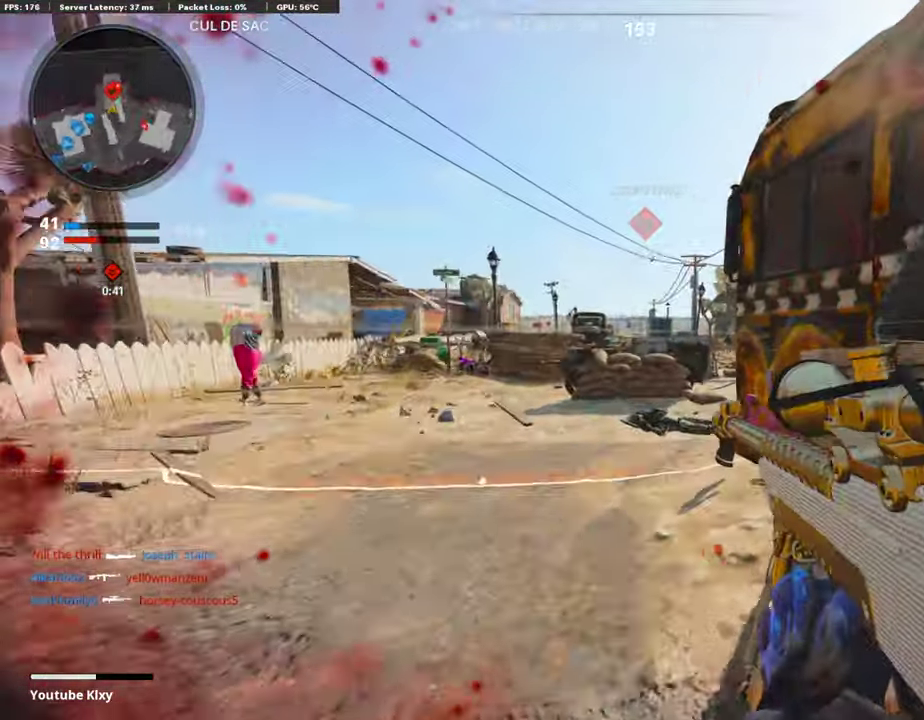
Gameplay with a controller (PlayStation layout); each line is a JSON object with the inputs held at the frame after it (dt_ms = milliseconds from this image to that frame). "events" lists button and stick changes between this image and that frame as [ms after this image, input, new state], when the widget could be followed in between. Not read: L1 R1.
{"dt_ms": 303, "buttons": [], "left_stick": "left", "right_stick": "right", "events": [[34, "left_stick", "left"]]}
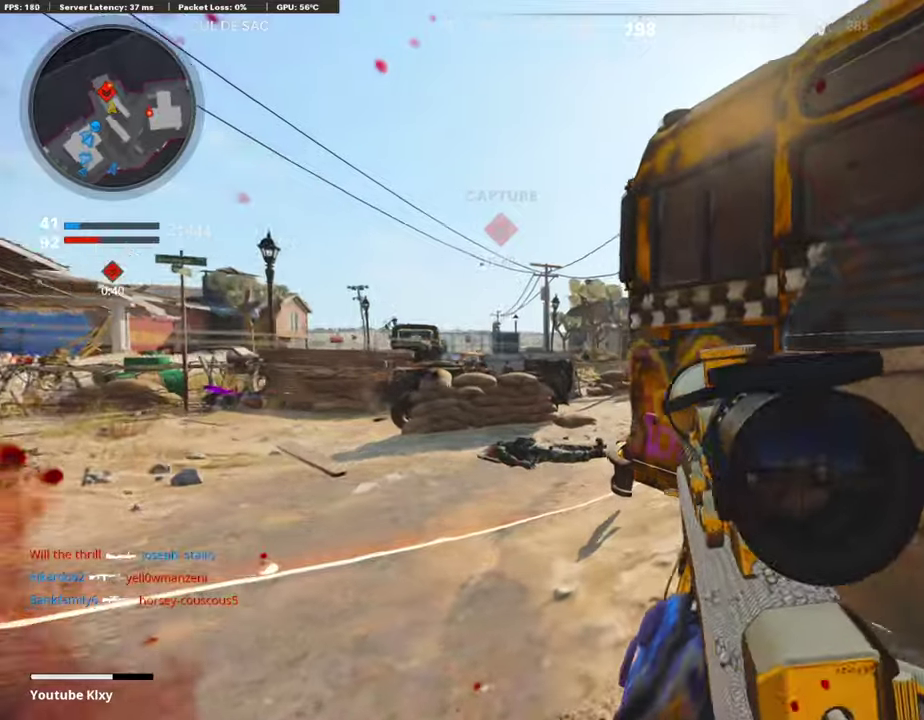
{"dt_ms": 907, "buttons": [], "left_stick": "right", "right_stick": "center", "events": [[100, "right_stick", "center"], [336, "right_stick", "right"], [722, "left_stick", "up-left"], [739, "right_stick", "center"], [807, "left_stick", "right"]]}
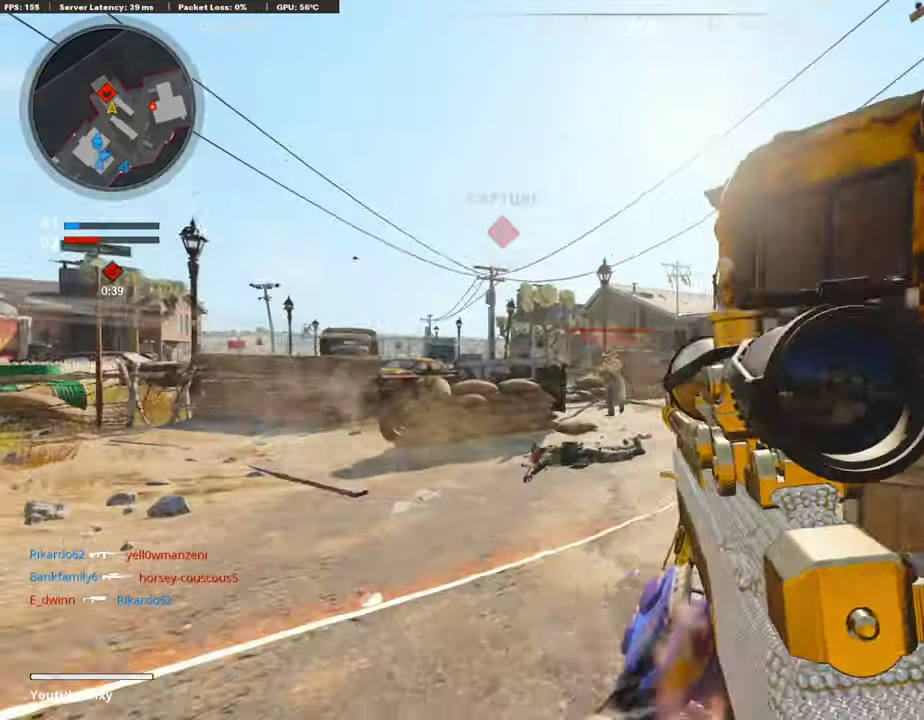
{"dt_ms": 303, "buttons": ["R3"], "left_stick": "up-right", "right_stick": "center"}
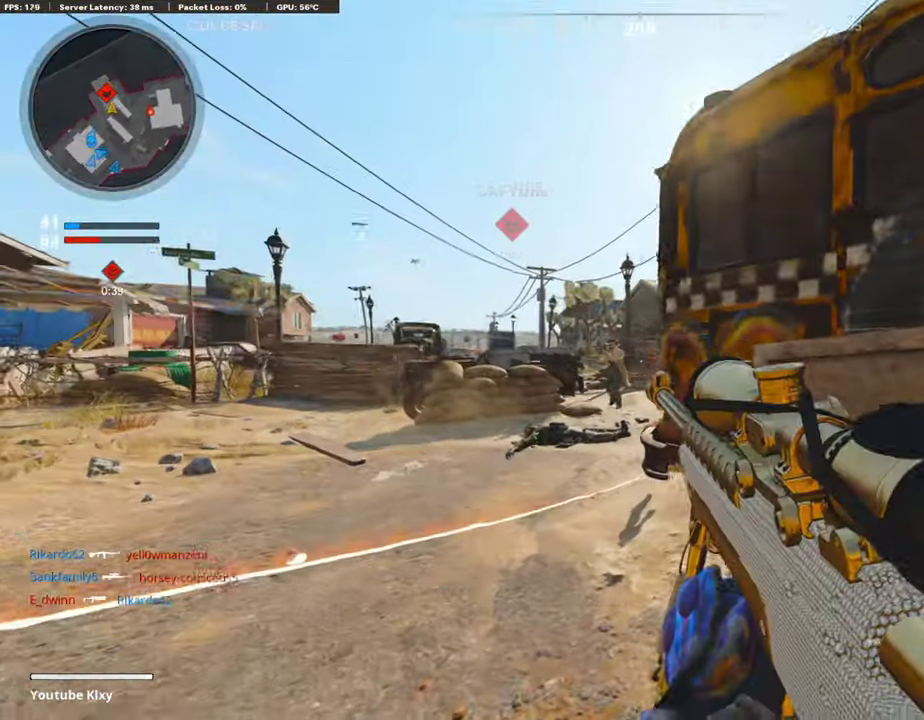
{"dt_ms": 589, "buttons": [], "left_stick": "center", "right_stick": "center"}
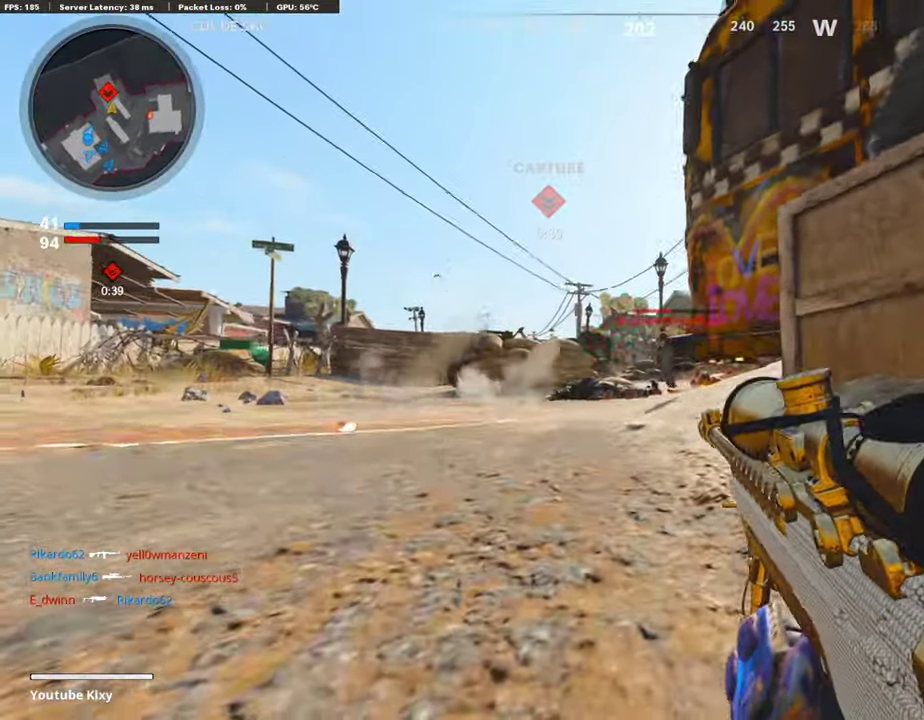
{"dt_ms": 403, "buttons": ["CROSS"], "left_stick": "center", "right_stick": "center"}